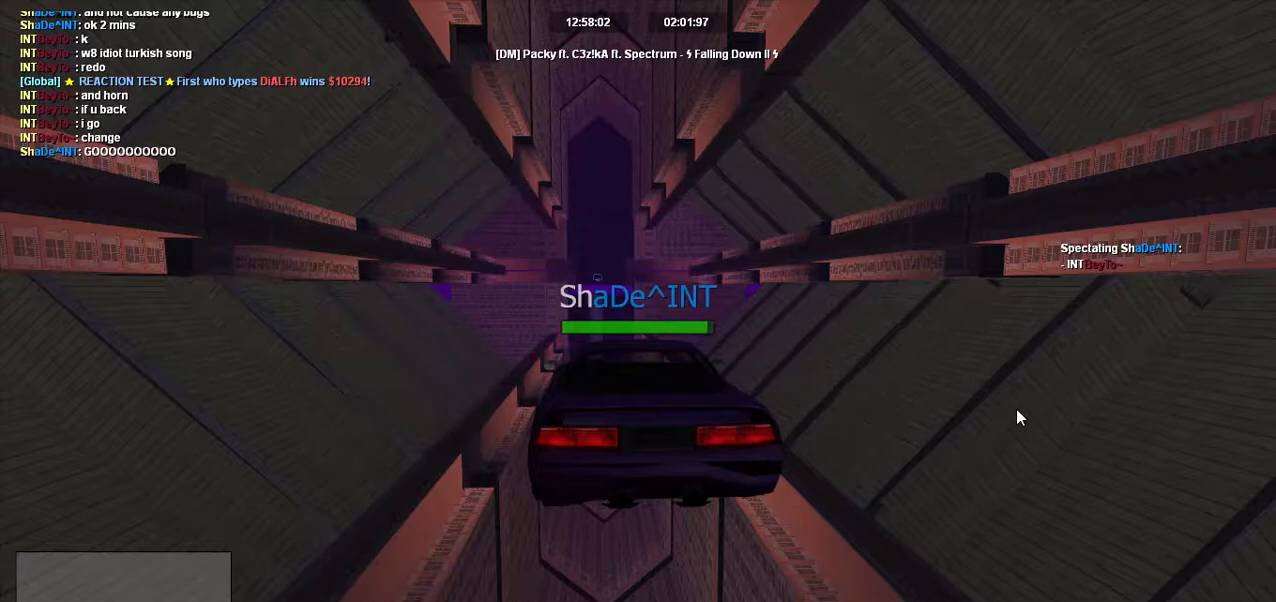
Gameplay with keyboard; each line is a JSON object with the keys held at the frame after it. "events" lists presses ("down") and releases ("up") of "a", "d", "down", "left", "right", "s", "space", "up" and "w" between this image and that frame as [ms after this image, input, new state], when the widget could be followed in between. No other keys are recorded. Mouse input is not recorded.
{"keys": ["w"], "events": []}
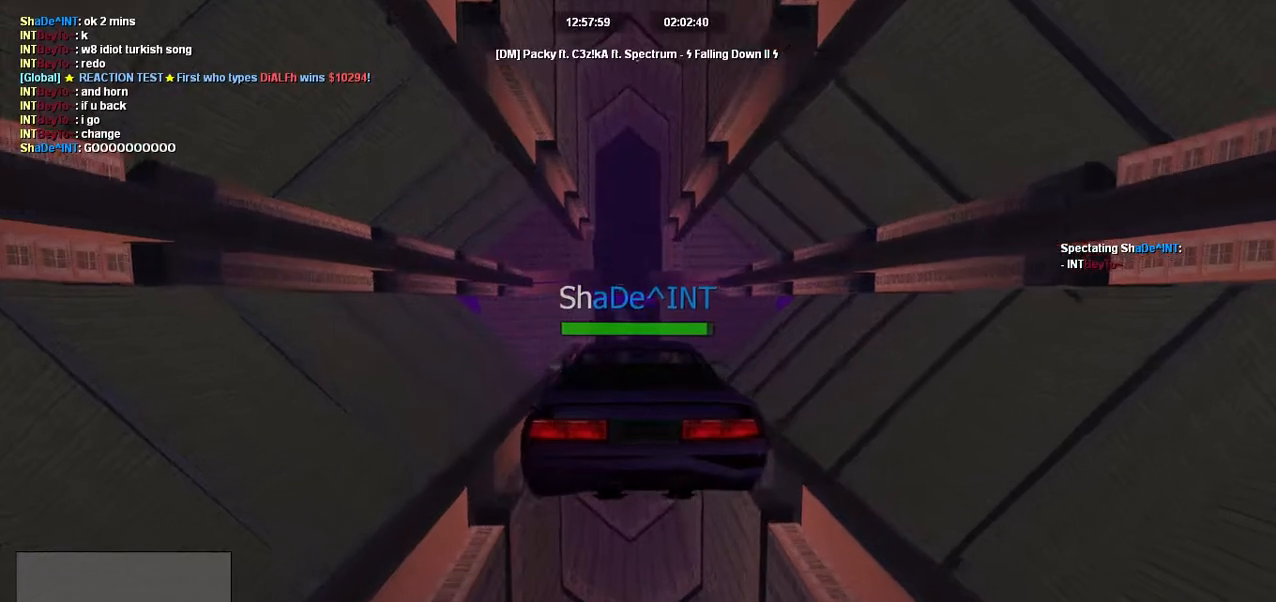
{"keys": ["w"], "events": []}
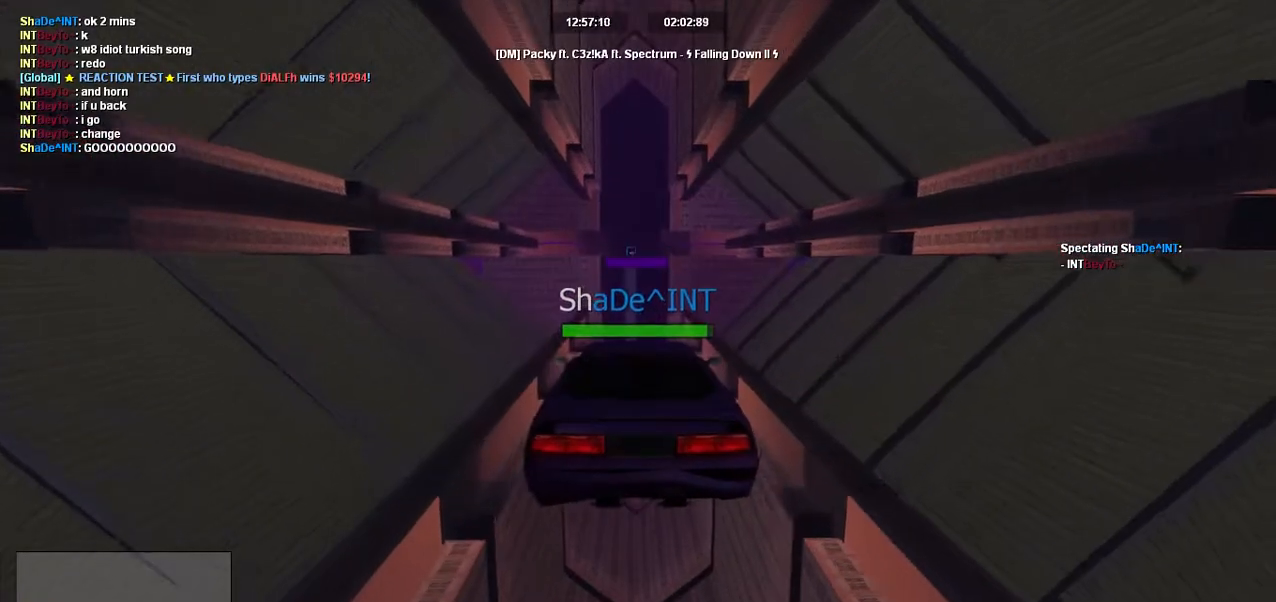
{"keys": ["w"], "events": []}
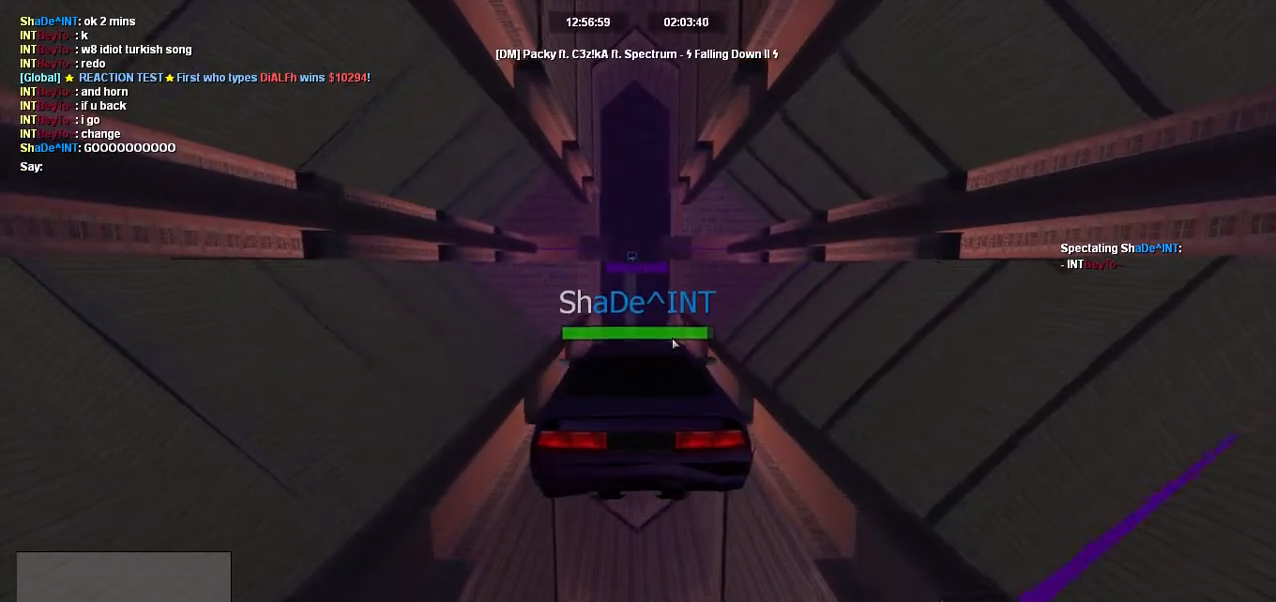
{"keys": ["w"], "events": []}
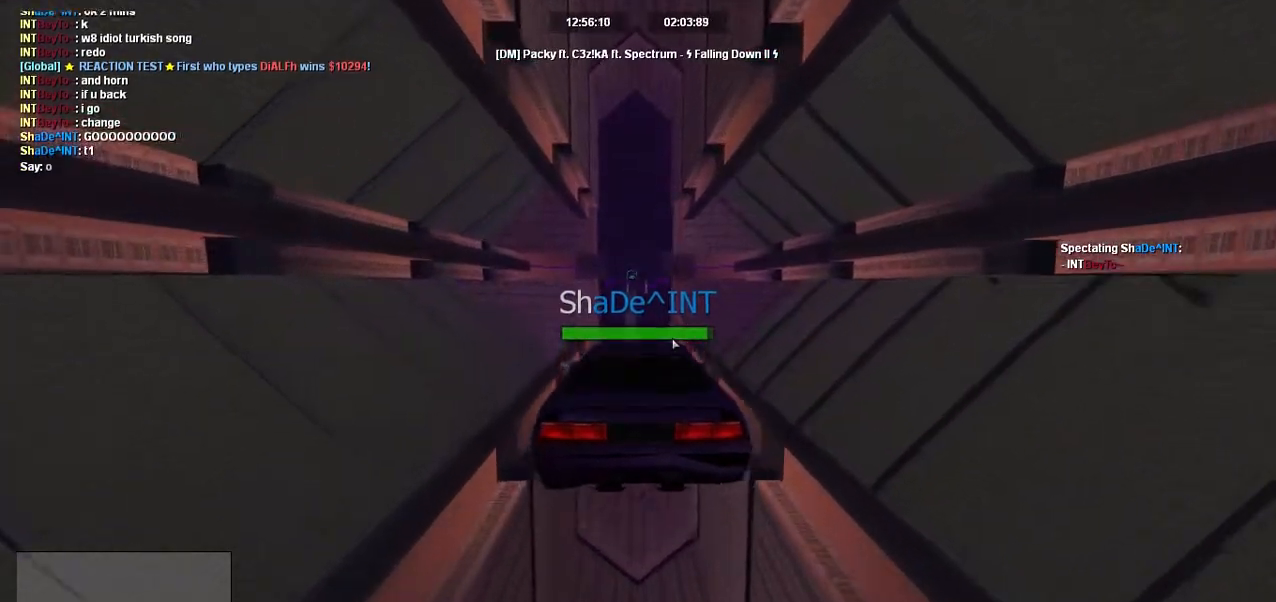
{"keys": ["w"], "events": []}
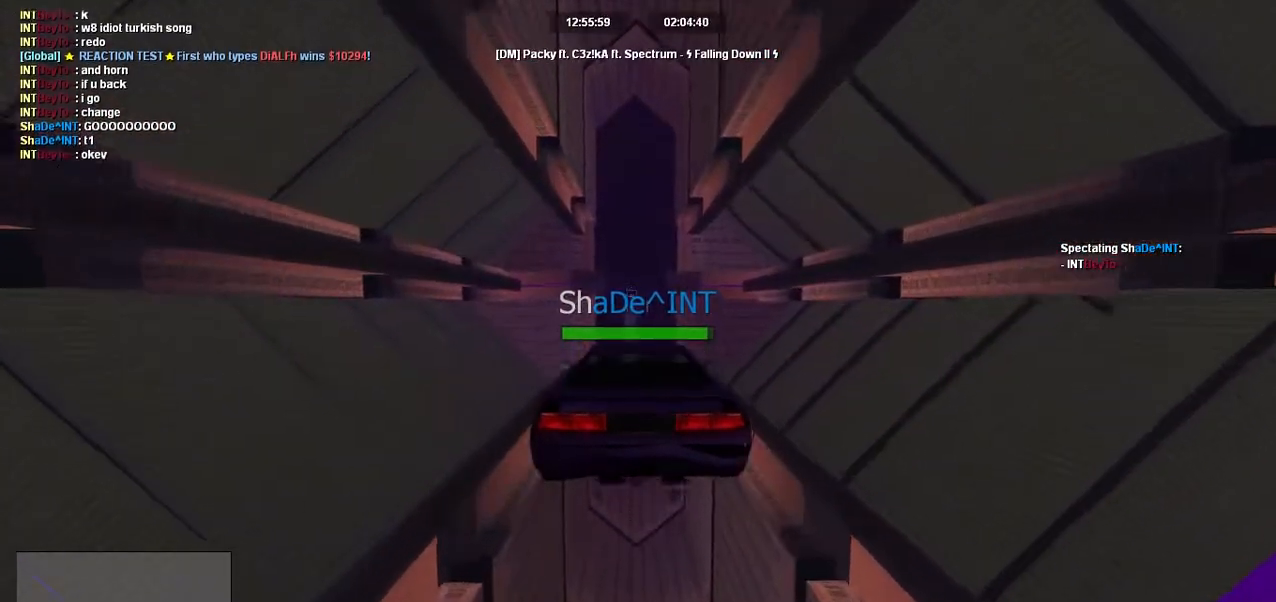
{"keys": ["w"], "events": []}
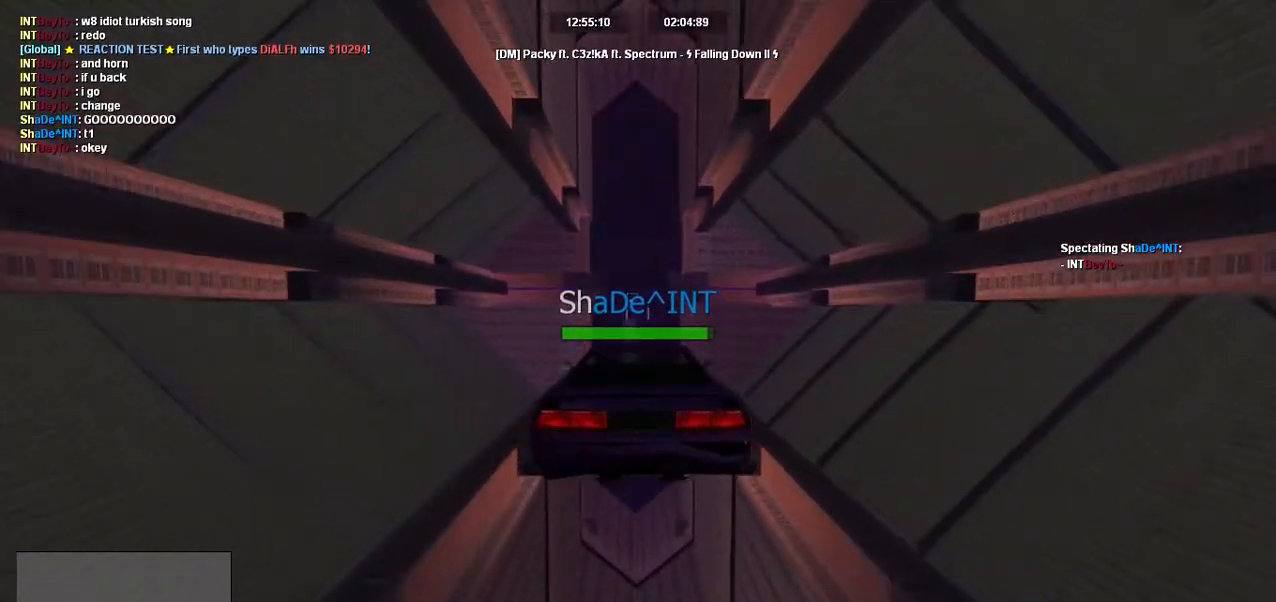
{"keys": ["w"], "events": []}
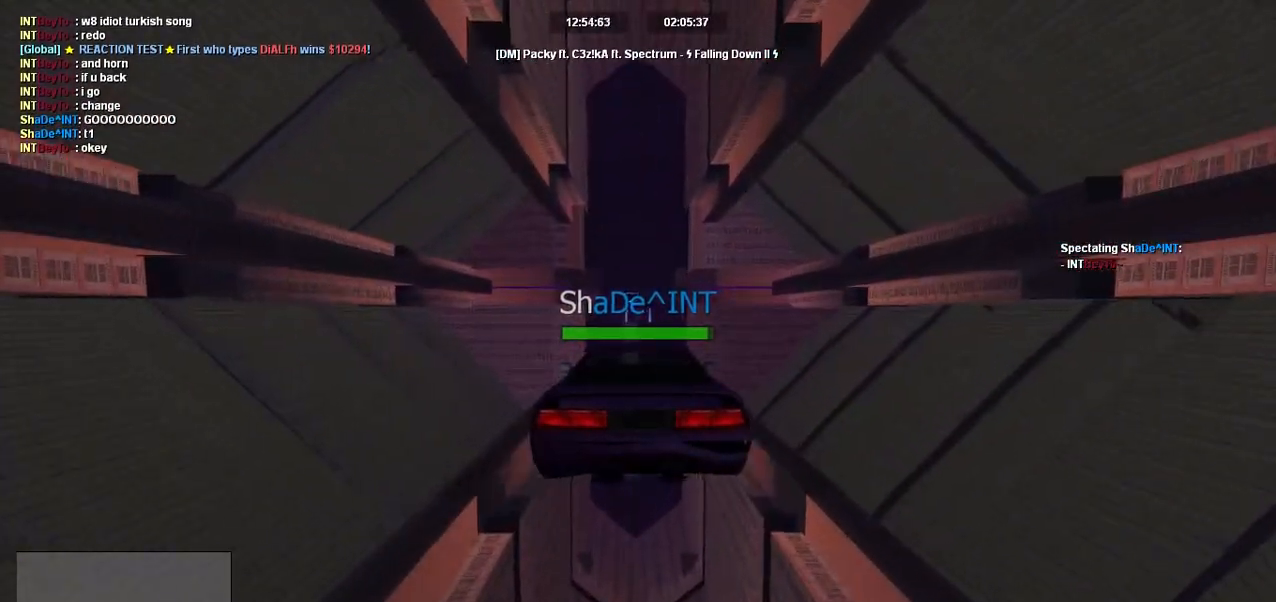
{"keys": ["w"], "events": []}
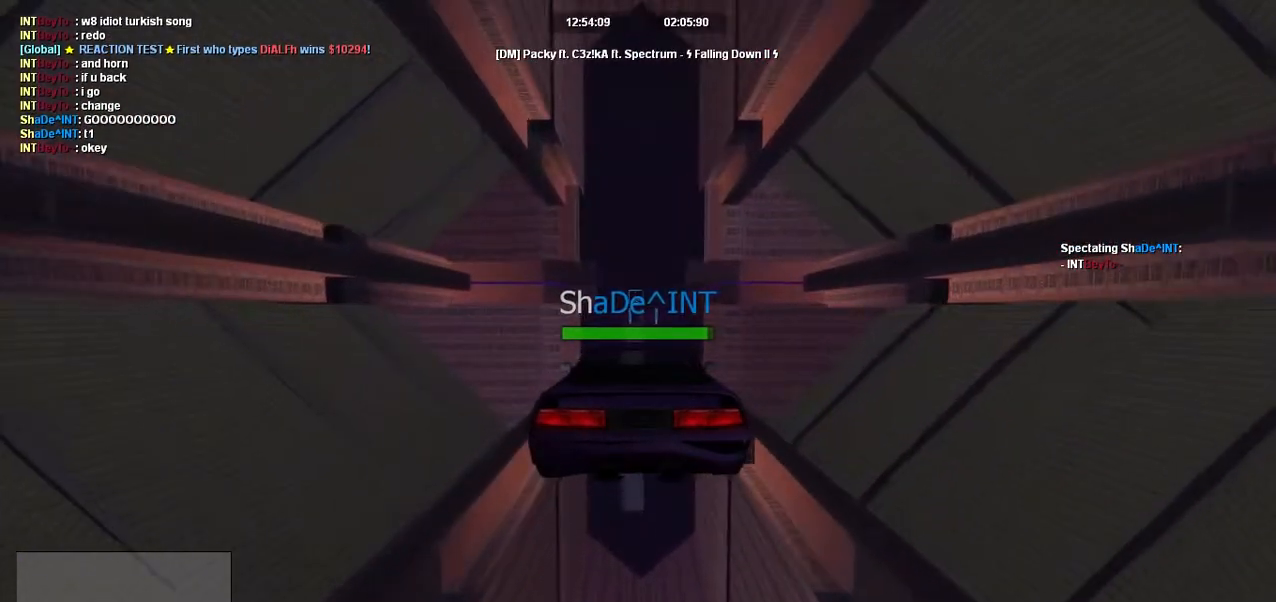
{"keys": ["w"], "events": []}
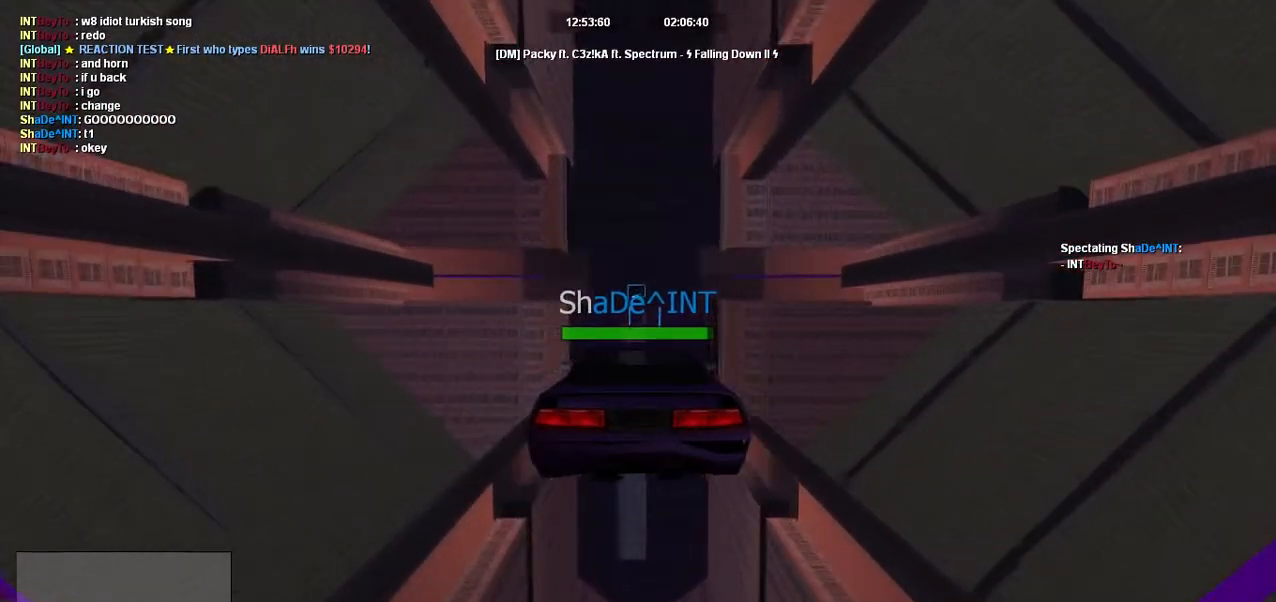
{"keys": ["w"], "events": []}
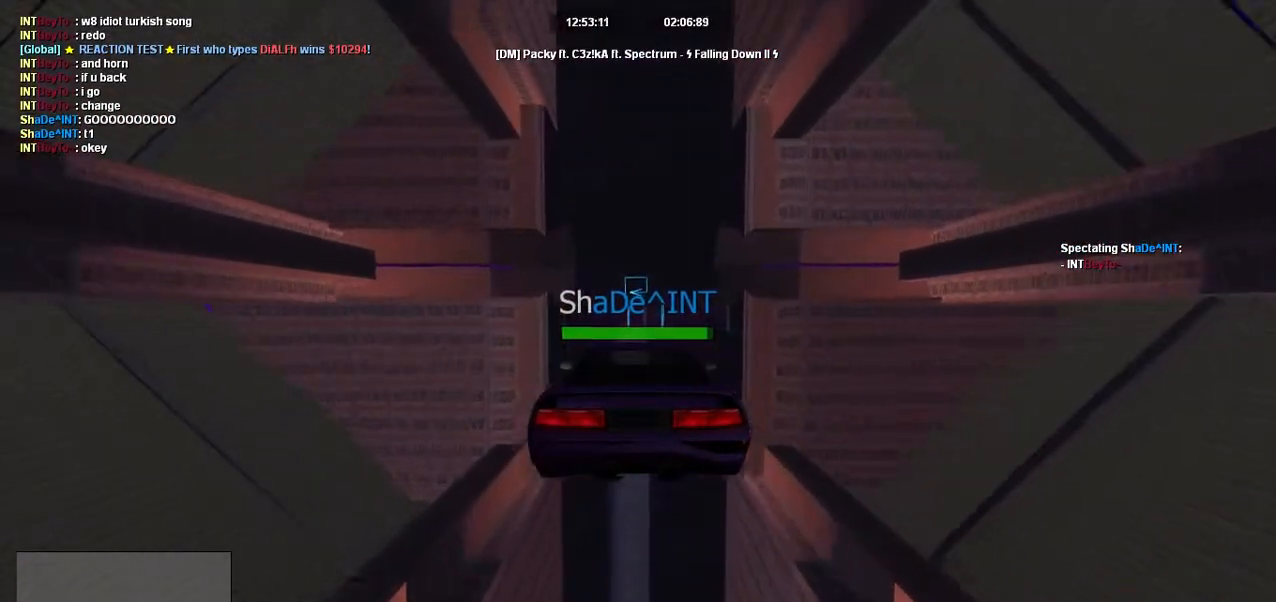
{"keys": ["w"], "events": []}
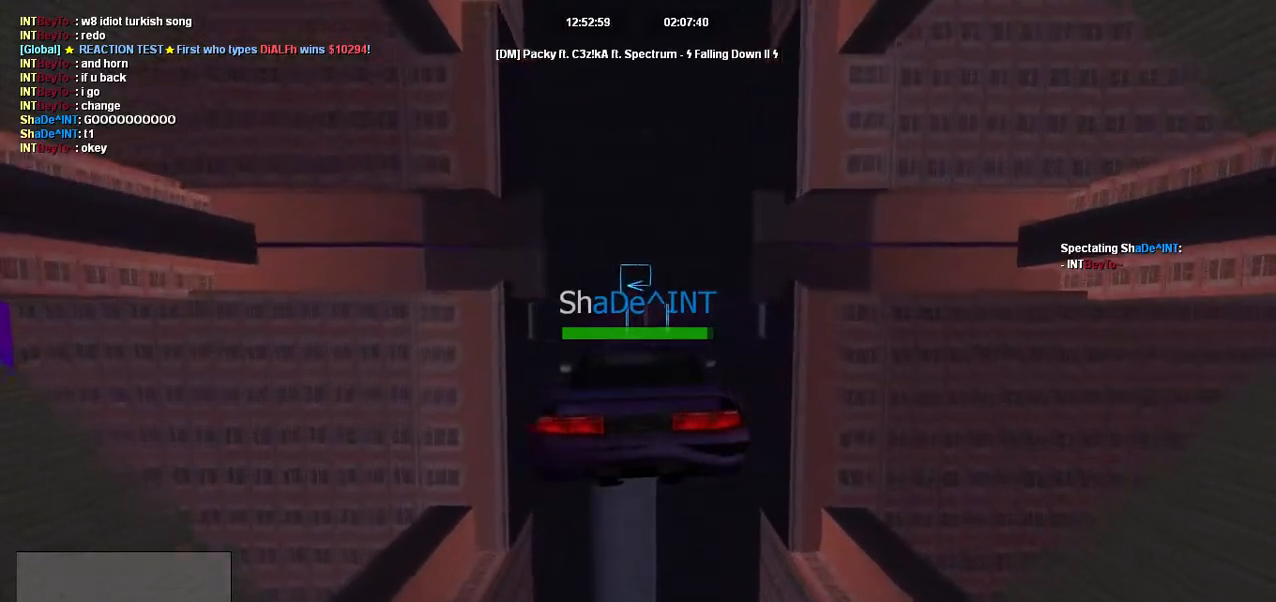
{"keys": ["w"], "events": []}
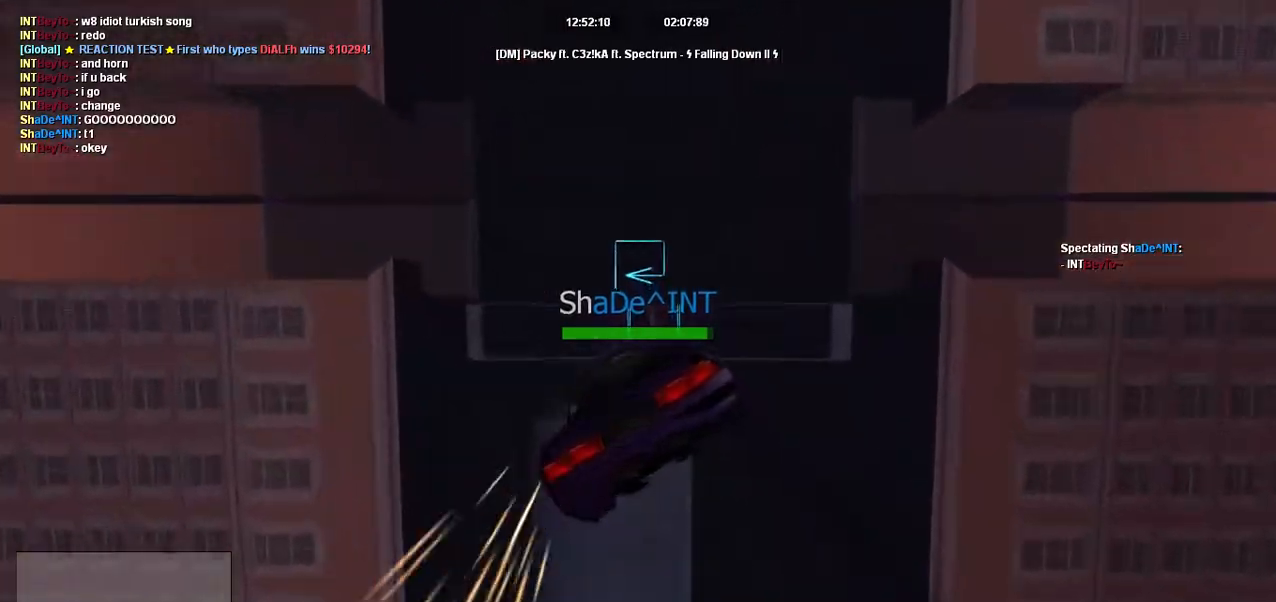
{"keys": ["a", "space", "up"], "events": [[467, "a", "down"], [467, "space", "down"], [467, "up", "down"], [467, "w", "up"]]}
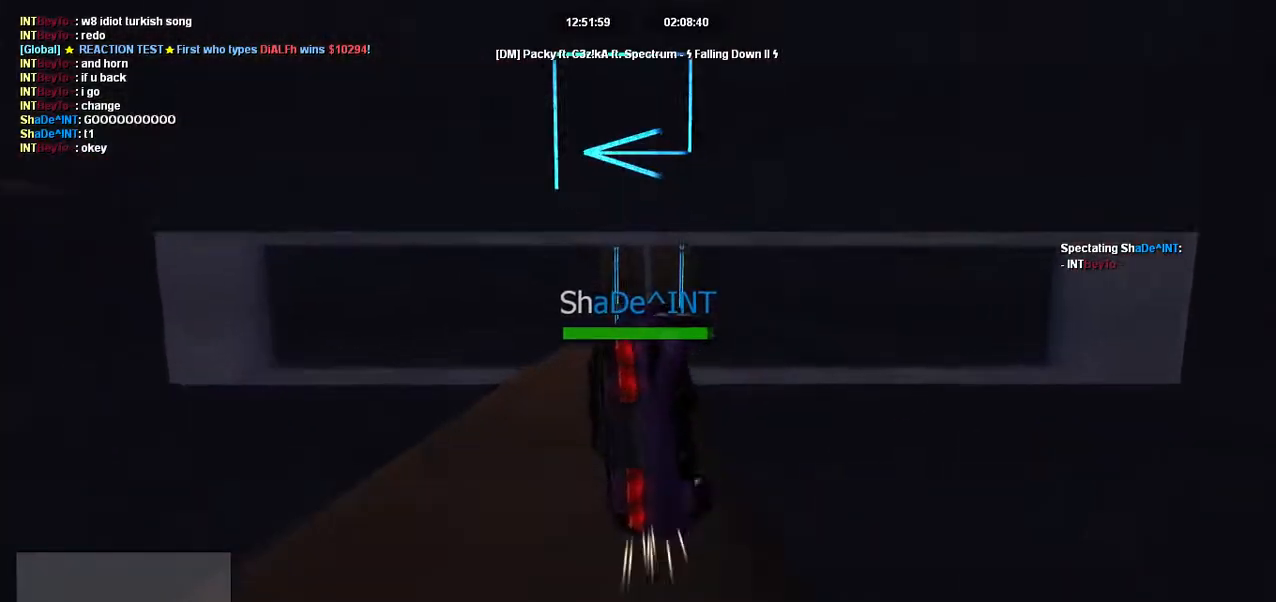
{"keys": ["up"], "events": [[301, "a", "up"], [301, "space", "up"]]}
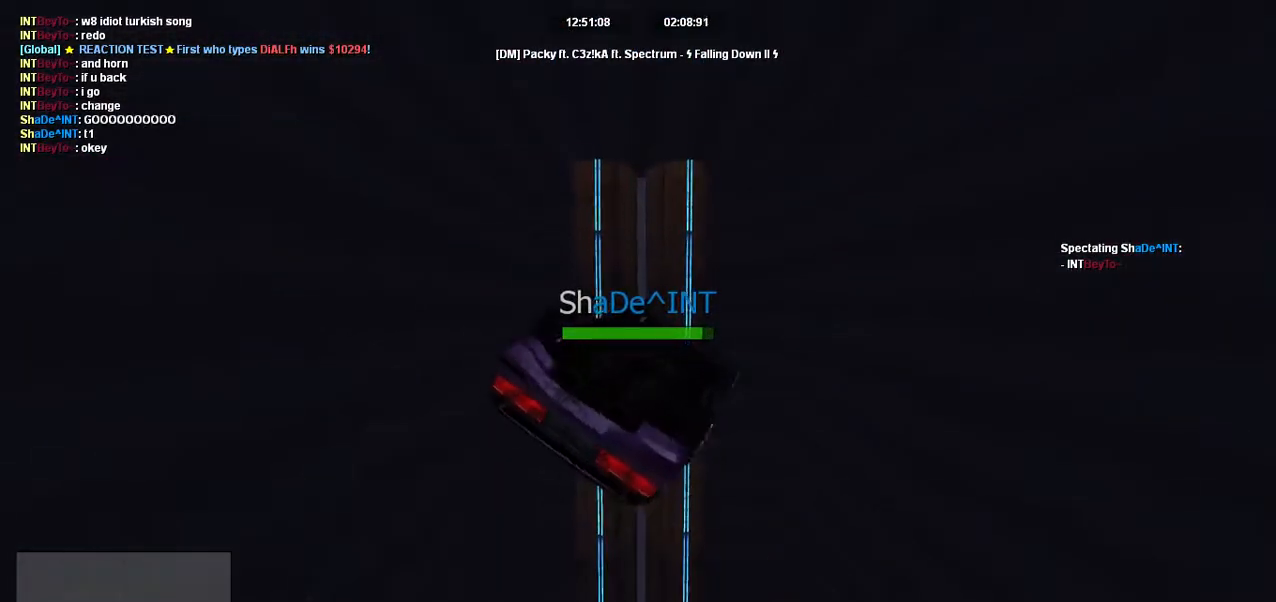
{"keys": ["a", "space"], "events": [[501, "a", "down"], [501, "space", "down"], [501, "up", "up"]]}
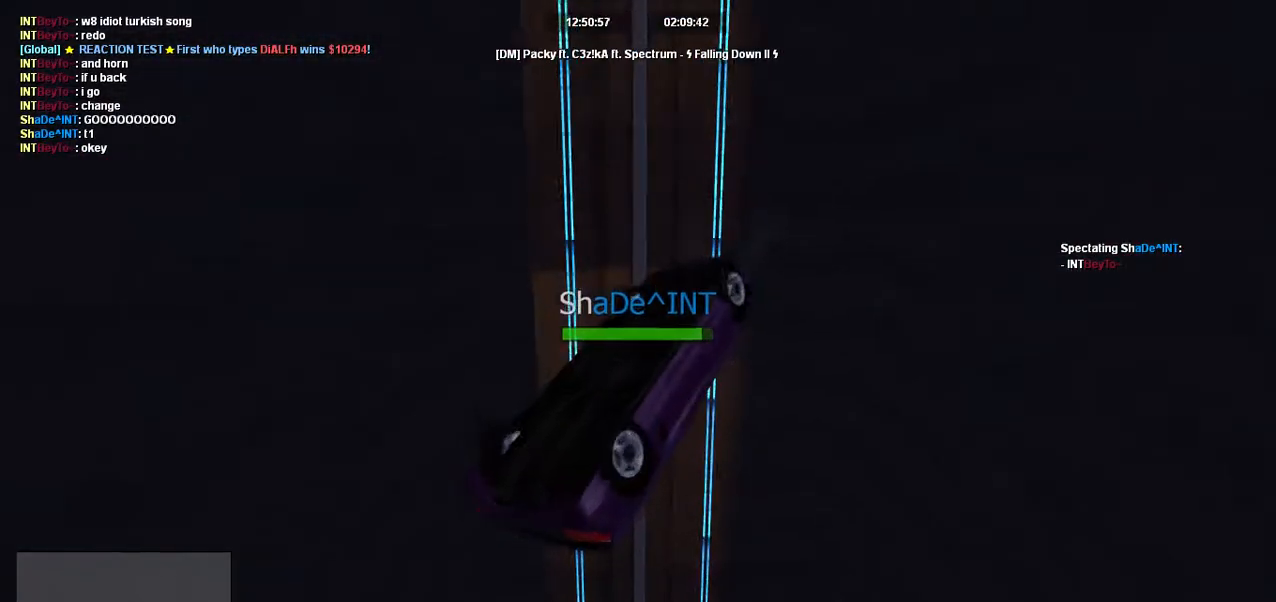
{"keys": ["a", "space"], "events": [[216, "a", "up"], [216, "space", "up"], [450, "a", "down"], [450, "space", "down"]]}
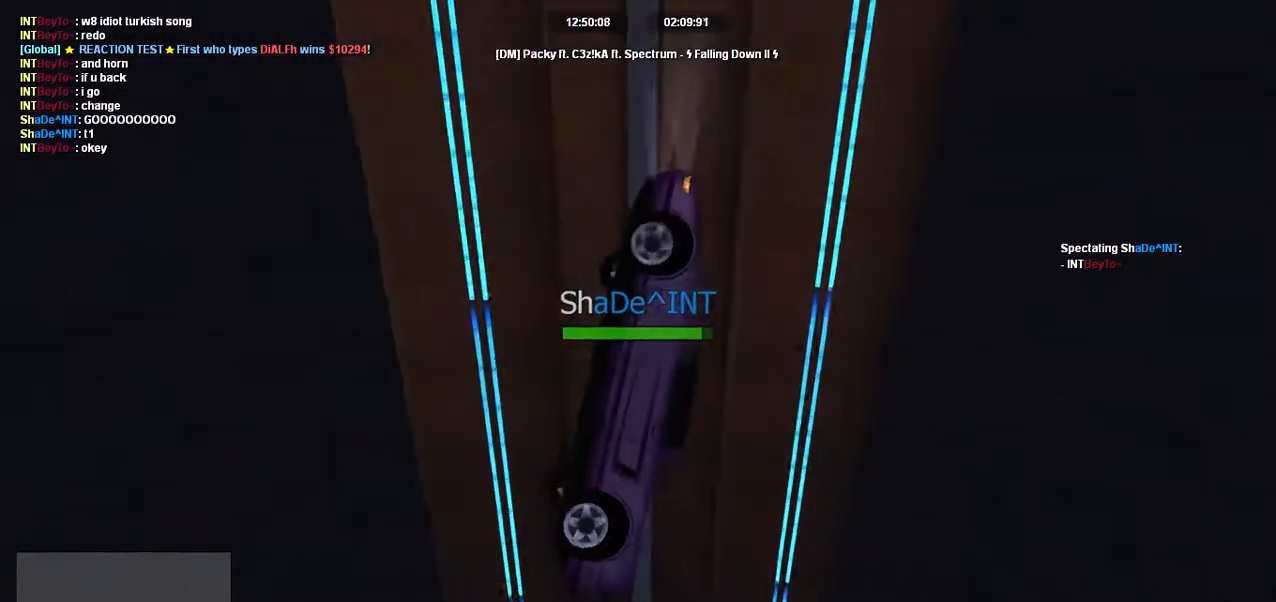
{"keys": ["s"], "events": [[33, "a", "up"], [67, "s", "down"], [184, "space", "up"]]}
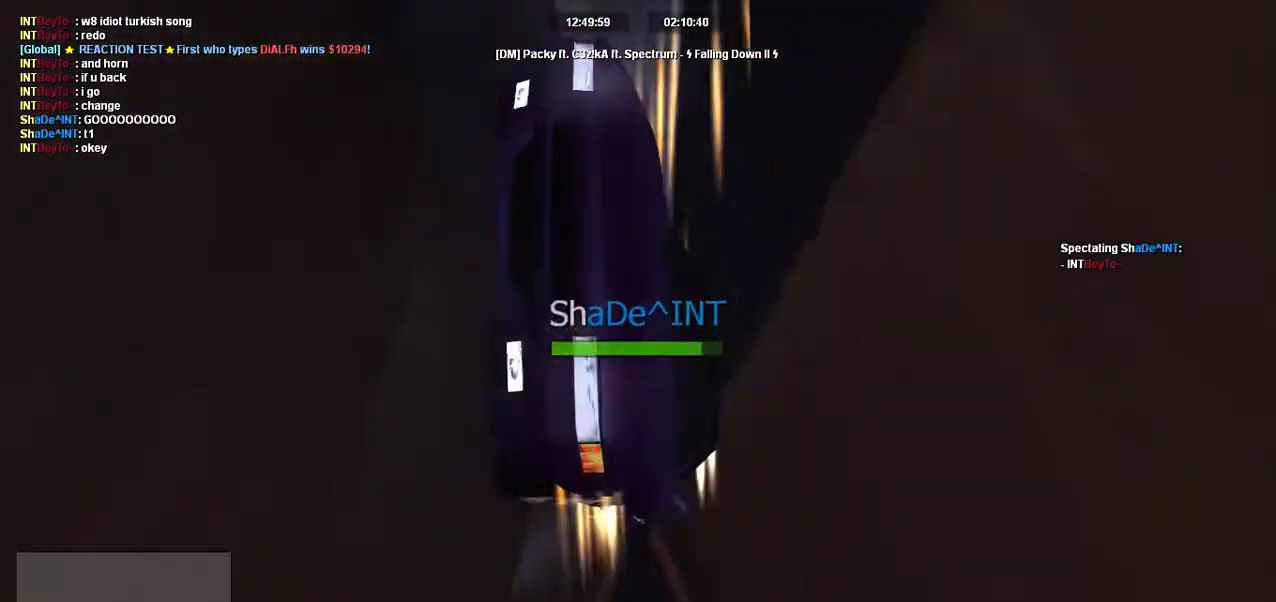
{"keys": ["s"], "events": []}
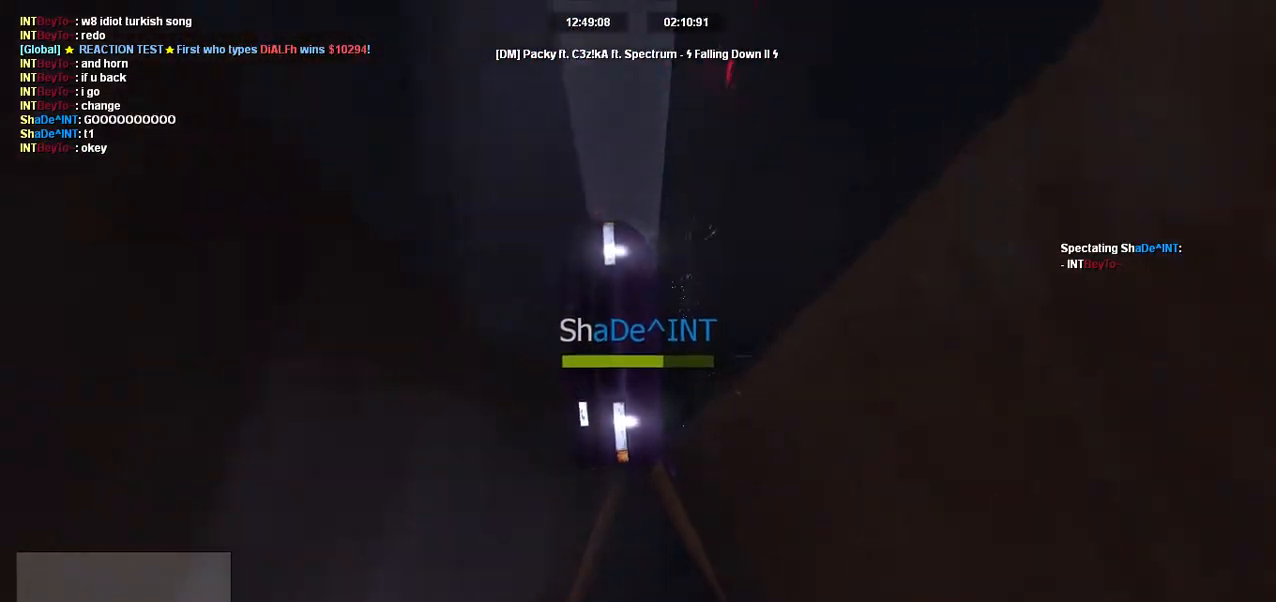
{"keys": ["s"], "events": []}